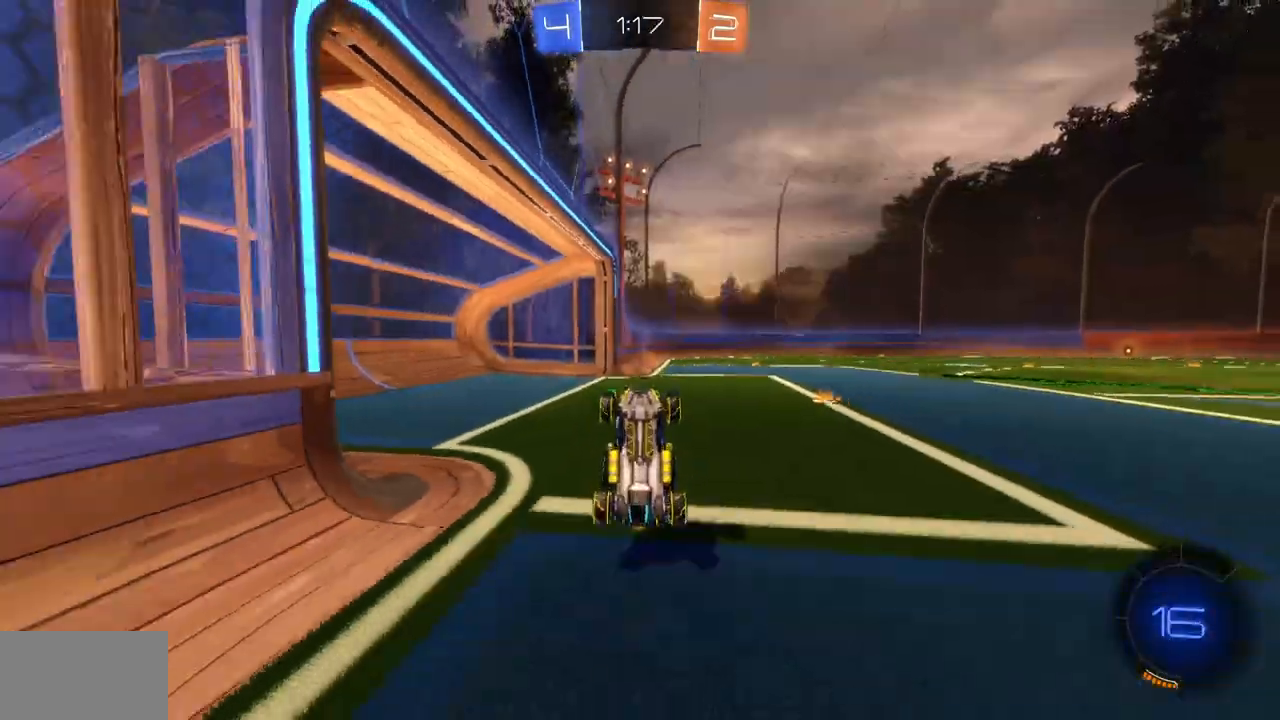
Gameplay with keyboard and mouse; each line is a JSON object with the keys and mouse buttons held at the frame after it. "events" lists presses ("down") and releases ("up") of "a", "ctrl", "d", "e", "q", "s", "shift", "space", "w", "mouse_left", "mouse_wheel", "mouse_right", "mouse_mb4" and "mouse_mb5" between this image and that frame as [ms after this image, input, new state], when the widget could be followed in between. "mouse_left", "mouse_wheel", "mouse_right", "mouse_mb4", "mouse_mb5" = the "left", "wheel", "right", "mb4", "mb5" buttons of the "mouse" list. No other keys are recorded. "wheel" means that the mouse wheel is clicked or scrolled. Mouse movement is not recorded.
{"keys": ["a", "w"], "mouse": [], "events": [[33, "mouse_mb4", "down"], [100, "mouse_mb4", "up"], [433, "a", "down"], [450, "w", "down"]]}
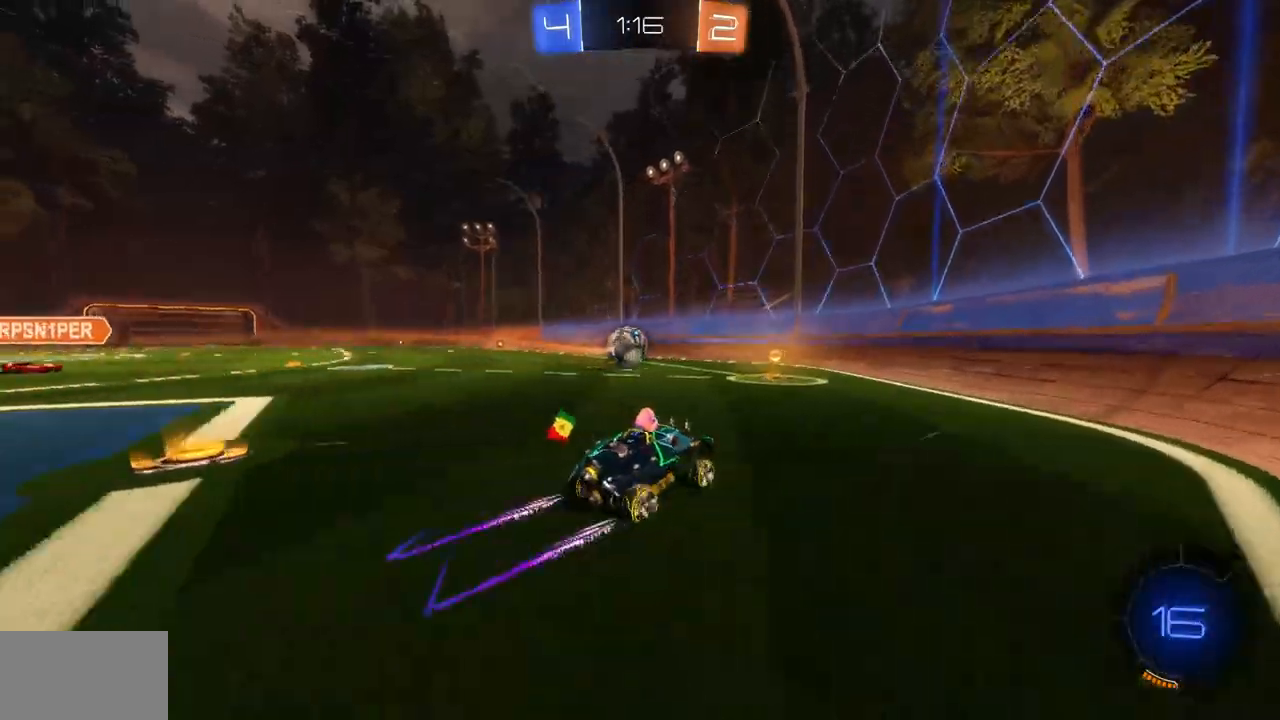
{"keys": ["w"], "mouse": [], "events": [[200, "a", "up"]]}
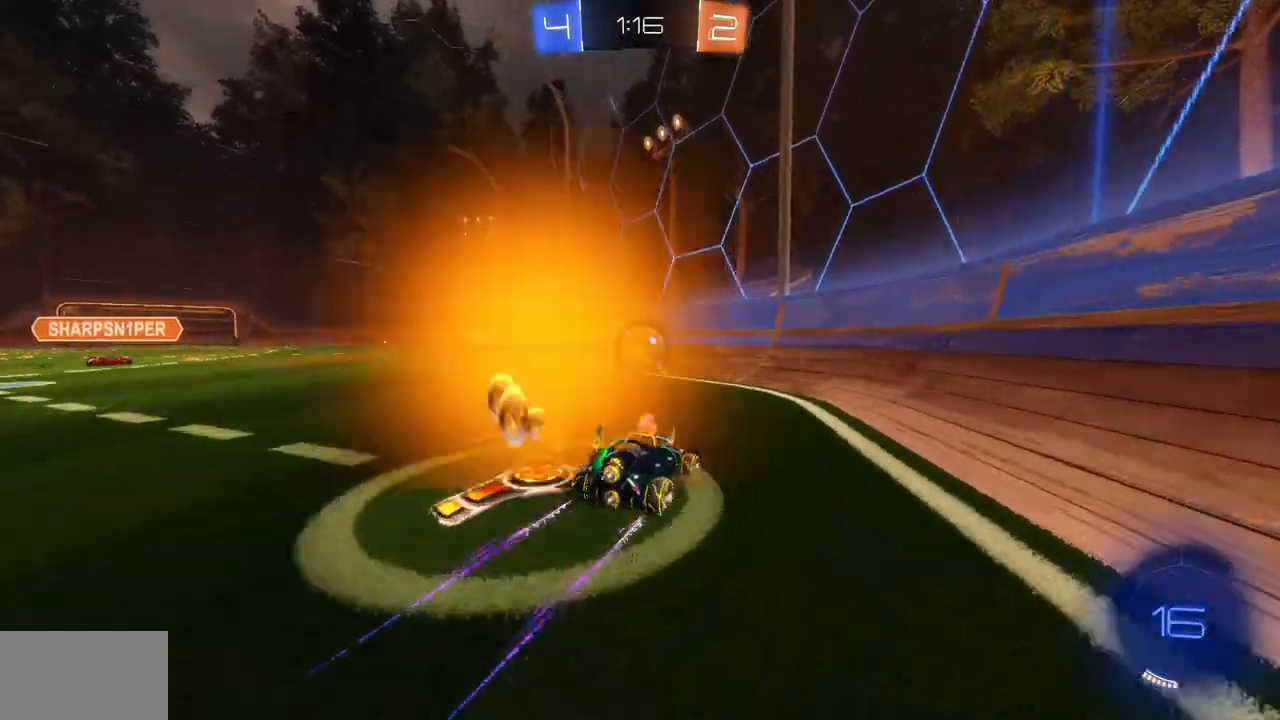
{"keys": ["w"], "mouse": [], "events": []}
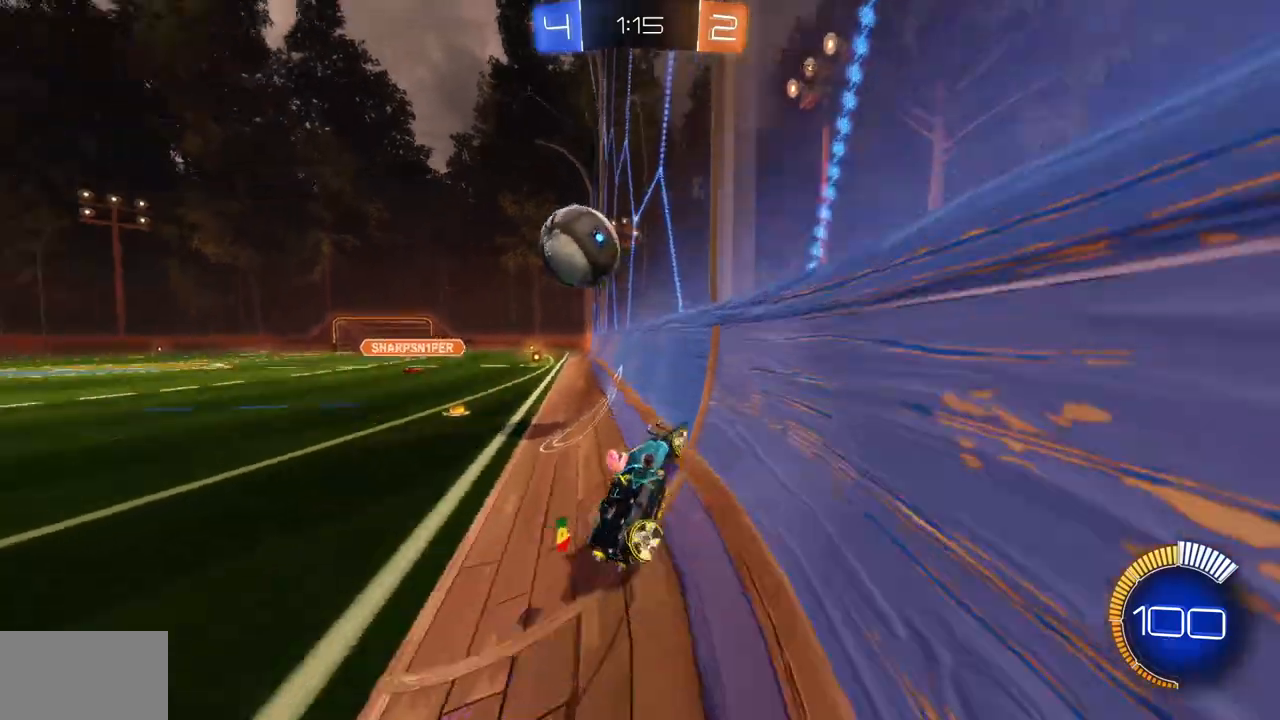
{"keys": ["a", "w"], "mouse": [], "events": [[50, "a", "down"]]}
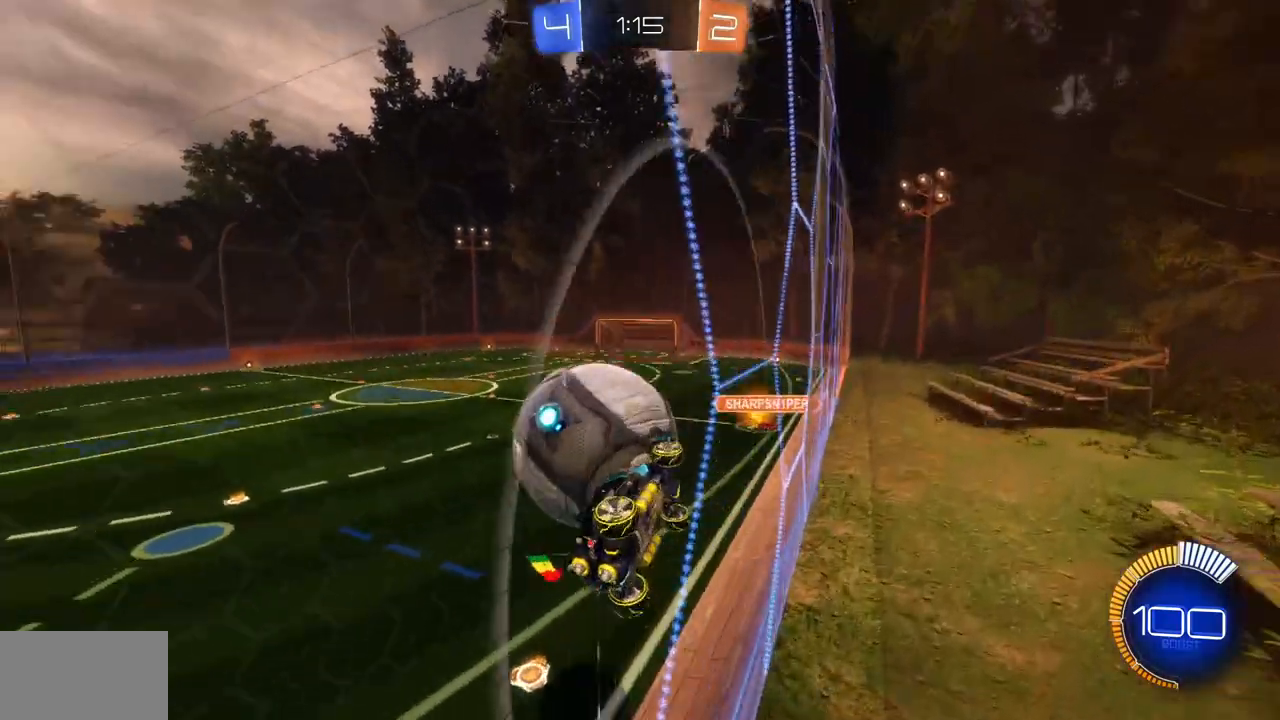
{"keys": ["a", "w"], "mouse": [], "events": []}
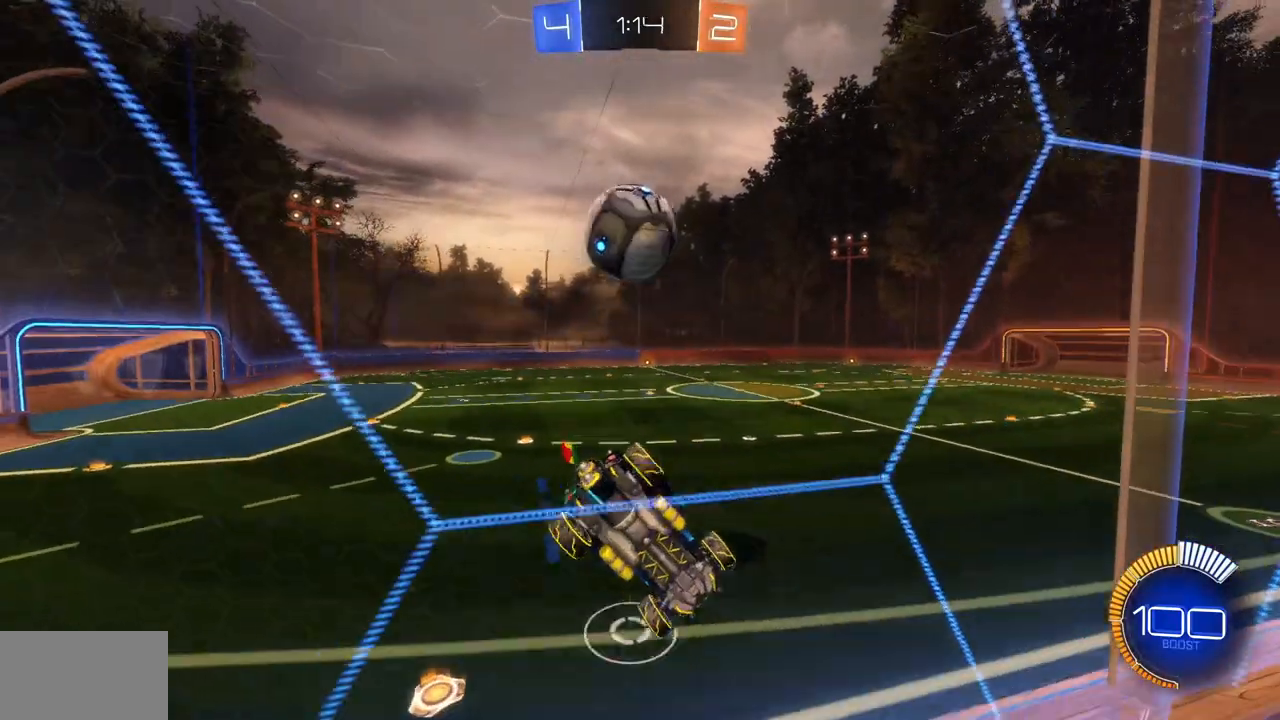
{"keys": ["d", "w"], "mouse": ["left"], "events": [[234, "a", "up"], [301, "mouse_left", "down"], [367, "d", "down"]]}
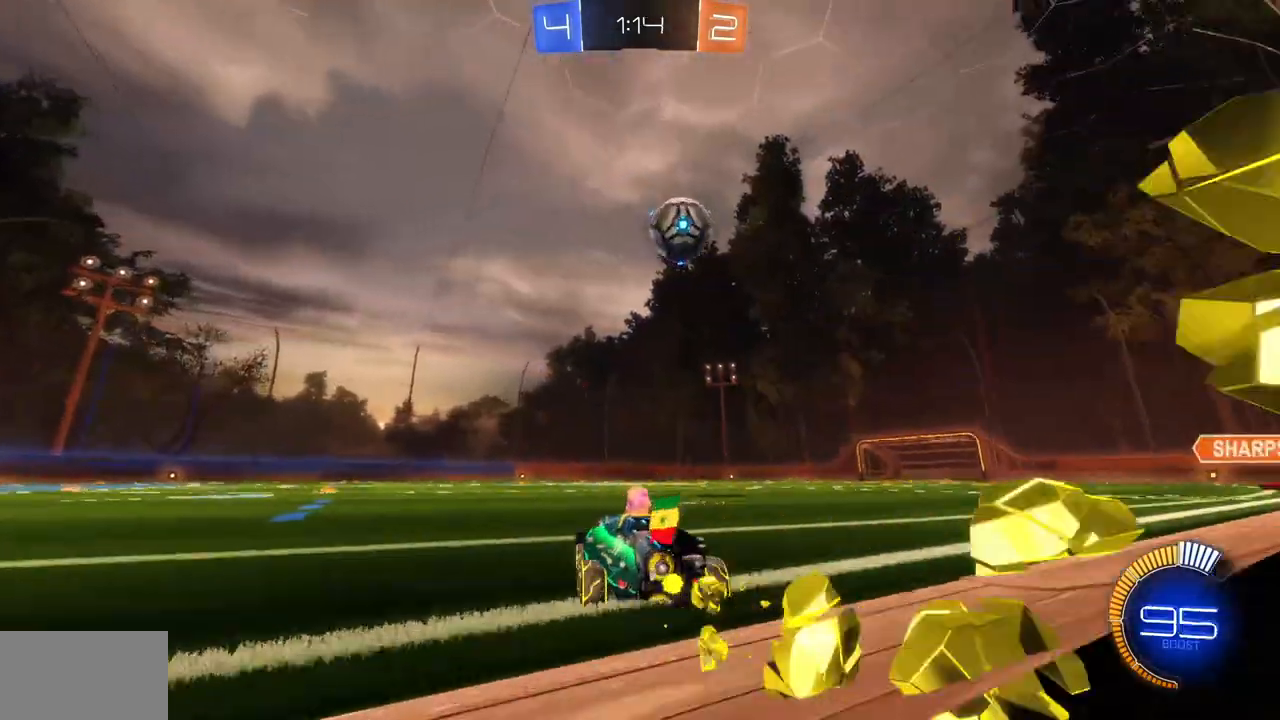
{"keys": ["w"], "mouse": [], "events": [[117, "d", "up"], [233, "mouse_left", "up"], [333, "d", "down"], [484, "d", "up"]]}
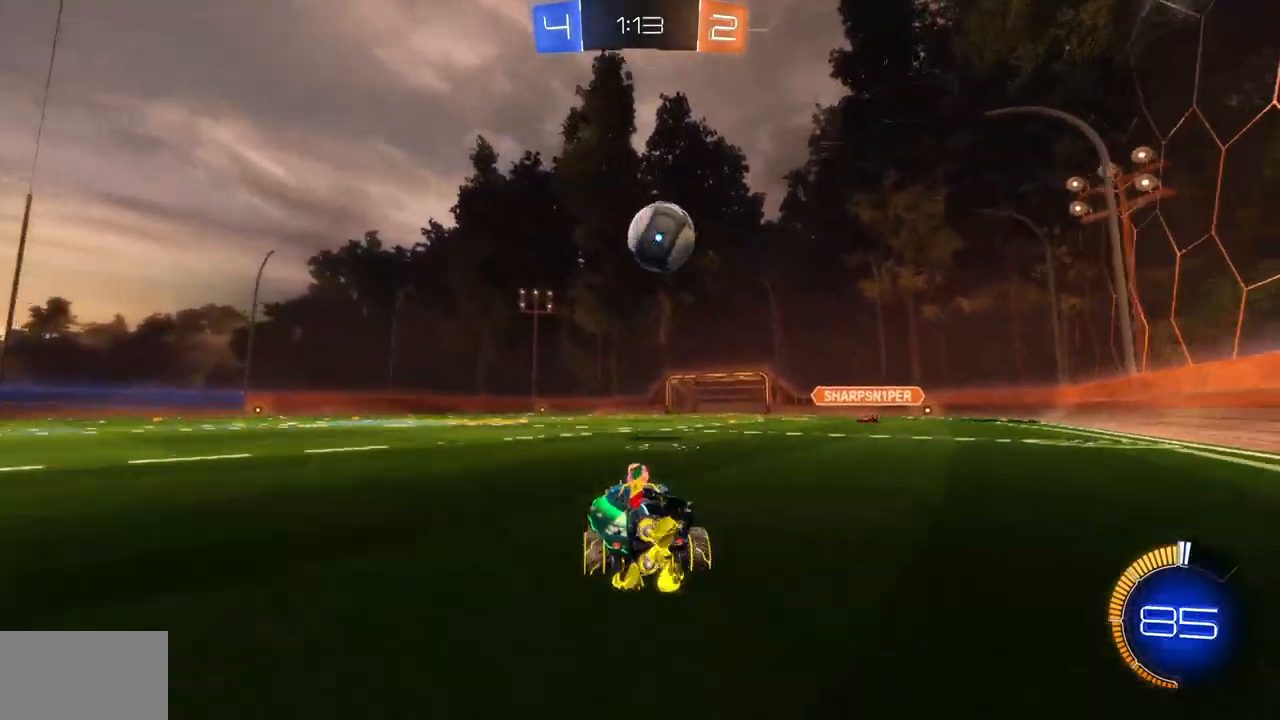
{"keys": ["d", "w"], "mouse": [], "events": [[167, "d", "down"], [234, "d", "up"], [301, "a", "down"], [434, "a", "up"], [484, "d", "down"]]}
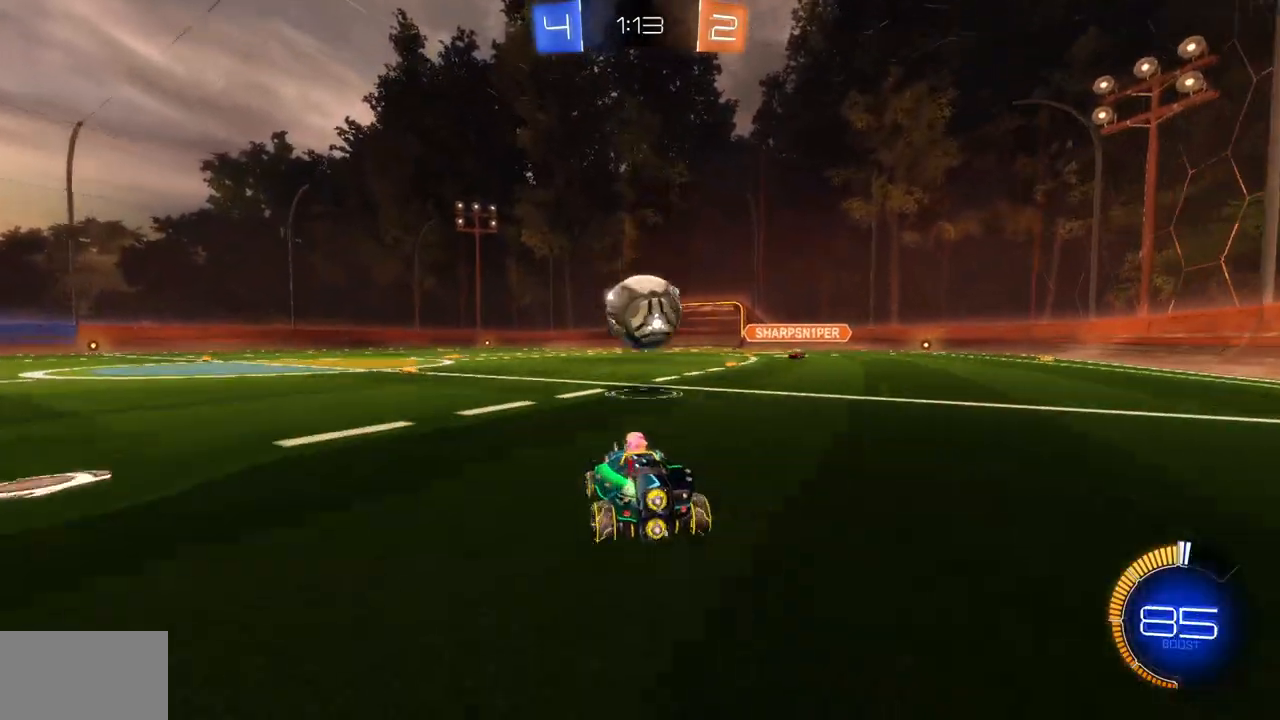
{"keys": ["d"], "mouse": [], "events": [[50, "d", "up"], [133, "a", "down"], [233, "a", "up"], [233, "w", "up"], [350, "a", "down"], [350, "s", "down"], [383, "a", "up"], [433, "d", "down"], [500, "s", "up"]]}
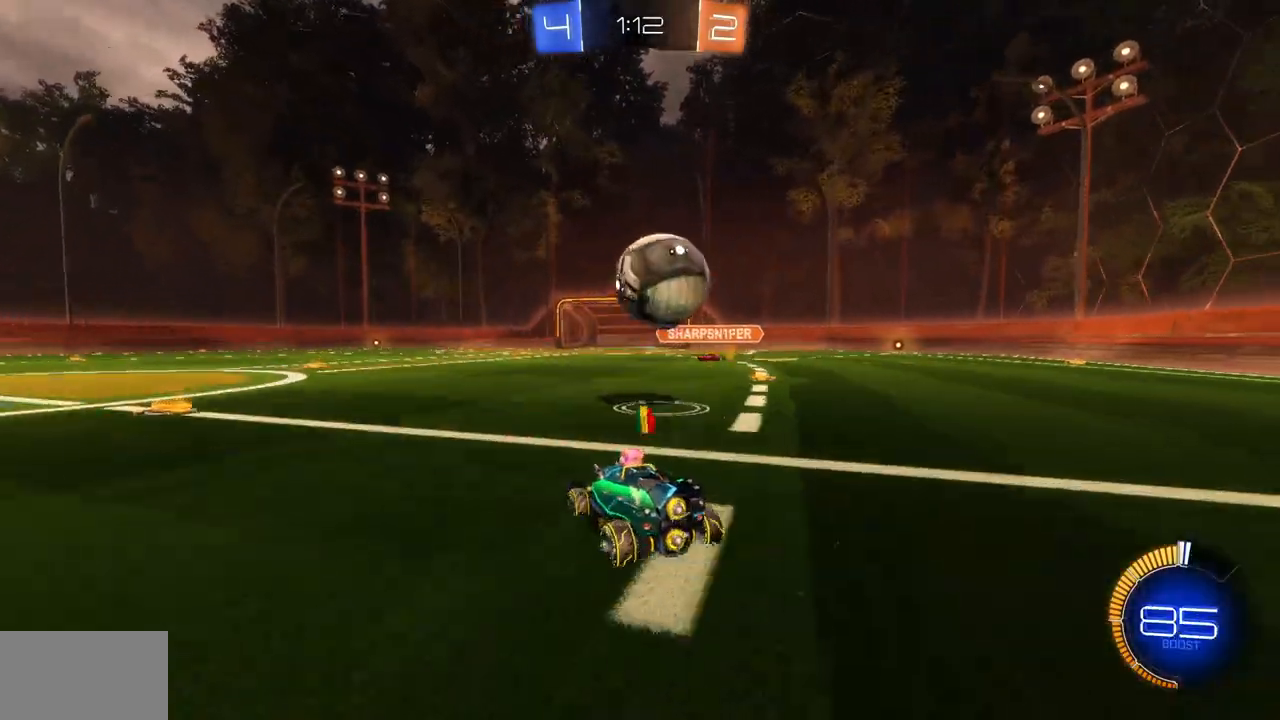
{"keys": ["a", "w"], "mouse": [], "events": [[50, "d", "up"], [150, "w", "down"], [334, "d", "down"], [401, "d", "up"], [484, "a", "down"]]}
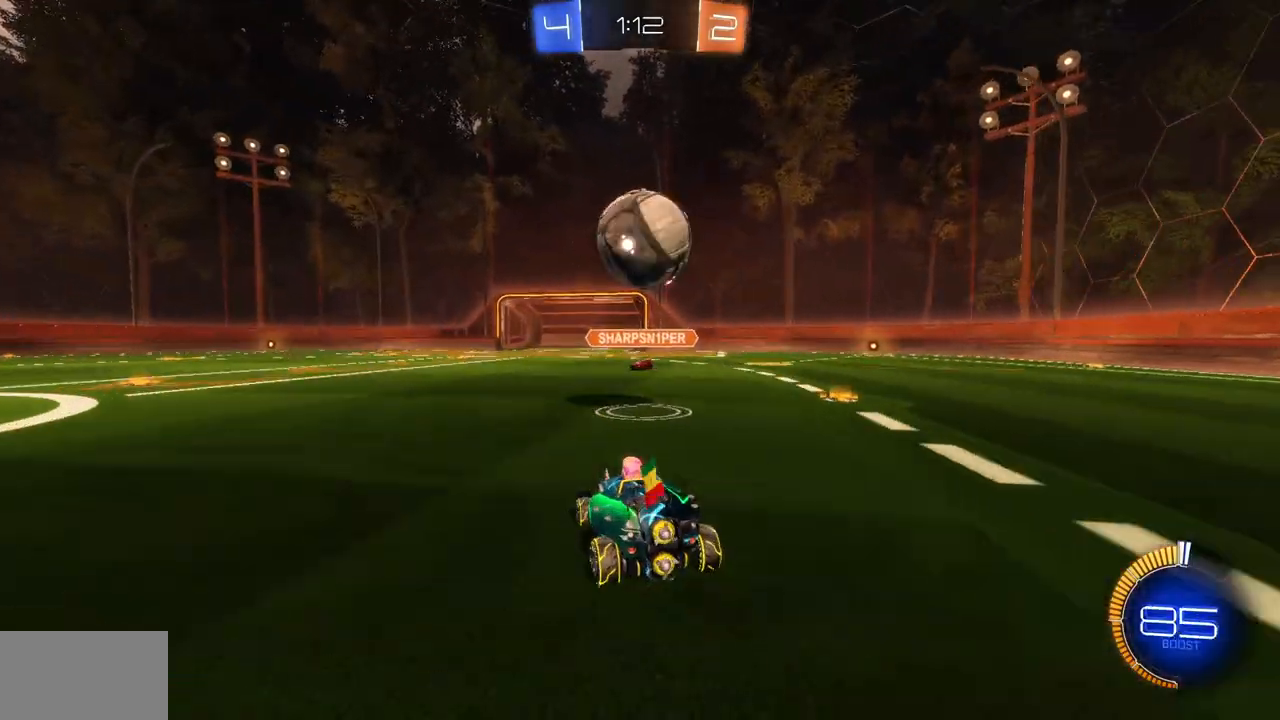
{"keys": ["a", "w"], "mouse": ["left"], "events": [[317, "shift", "down"], [417, "shift", "up"], [500, "mouse_left", "down"]]}
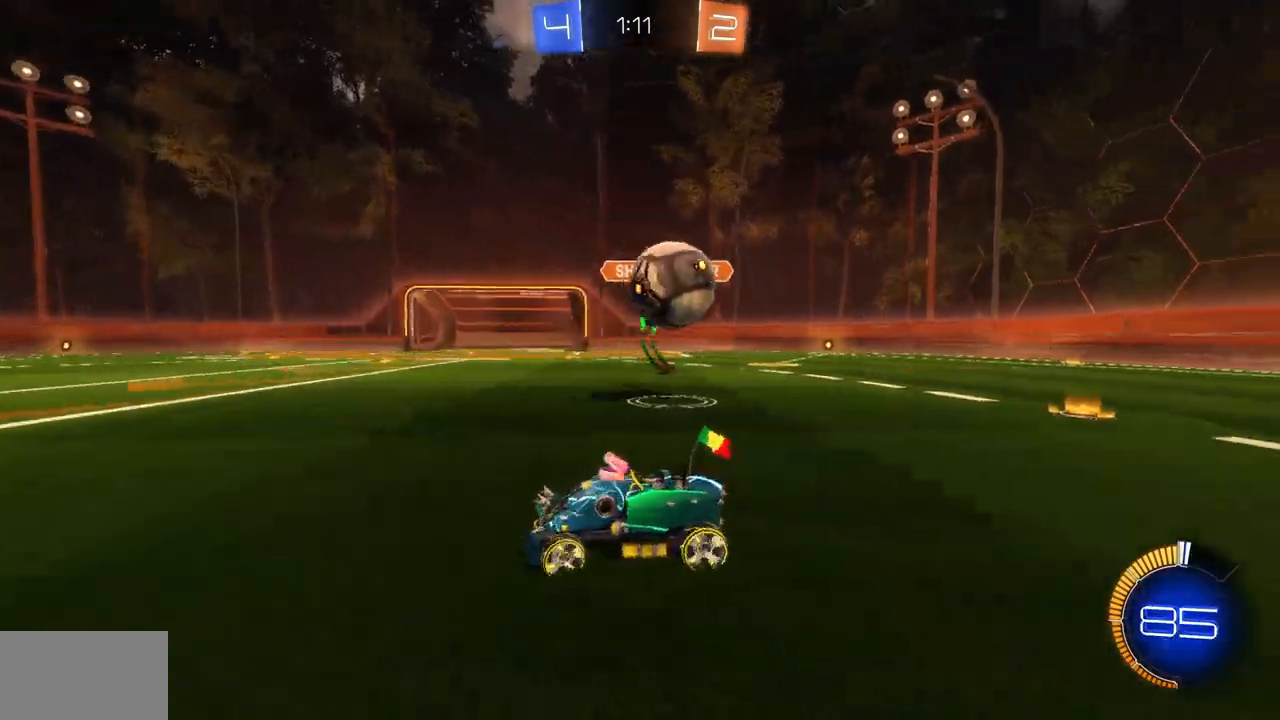
{"keys": ["w"], "mouse": ["left"], "events": [[317, "a", "up"], [351, "a", "down"], [401, "a", "up"]]}
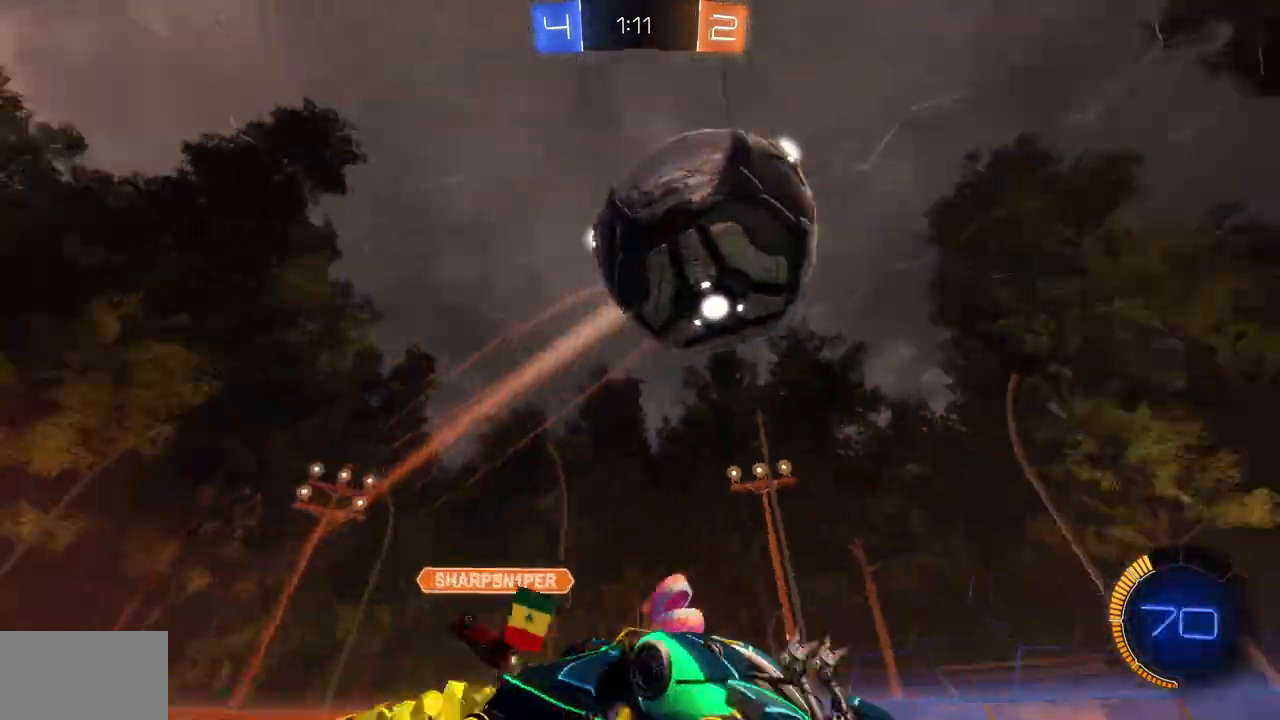
{"keys": ["w"], "mouse": ["left"], "events": [[150, "space", "down"], [200, "mouse_mb4", "down"], [250, "space", "up"], [283, "mouse_mb4", "up"]]}
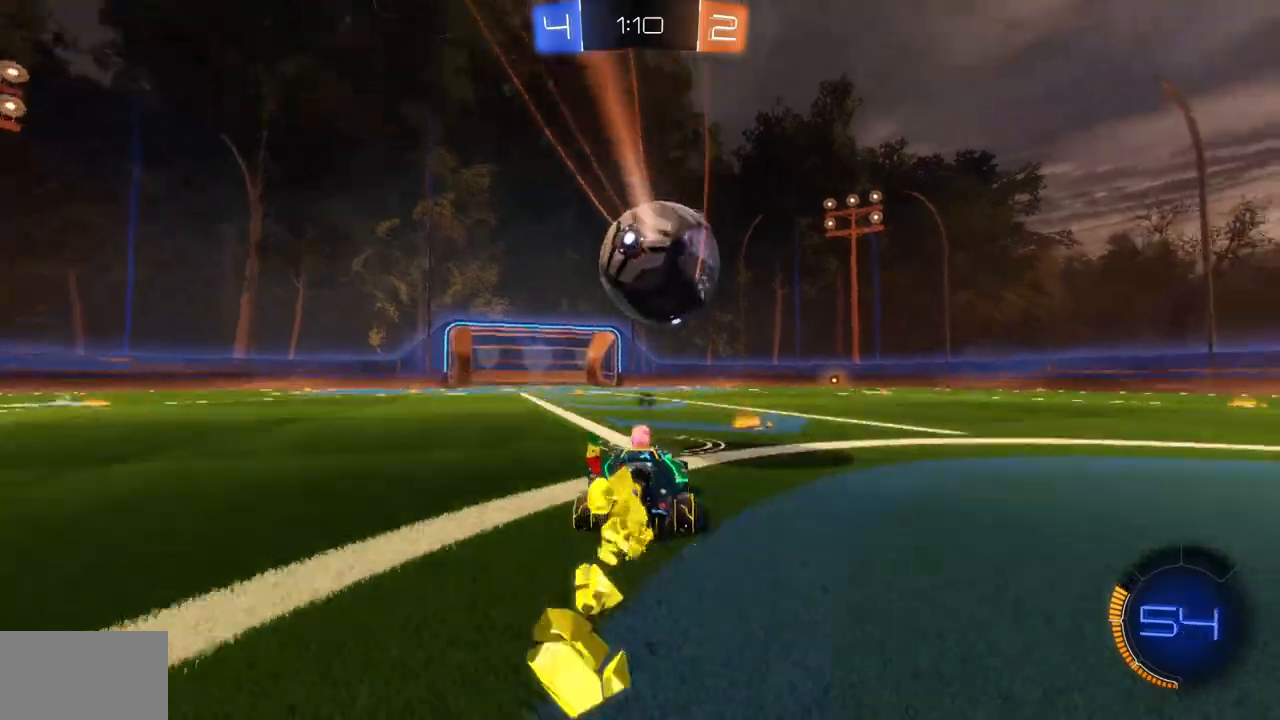
{"keys": ["w"], "mouse": ["left"], "events": [[150, "a", "down"], [217, "a", "up"]]}
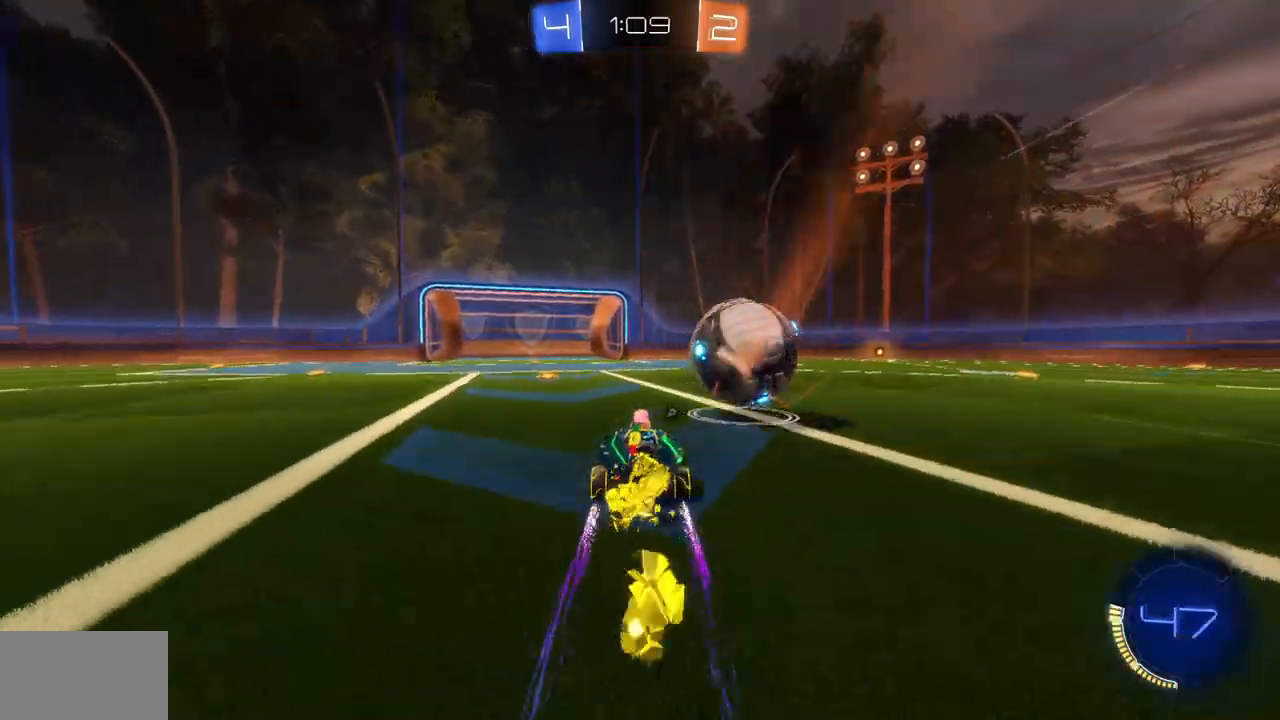
{"keys": ["d", "w"], "mouse": ["left"], "events": [[33, "mouse_left", "up"], [83, "d", "down"], [167, "d", "up"], [484, "d", "down"], [500, "mouse_left", "down"]]}
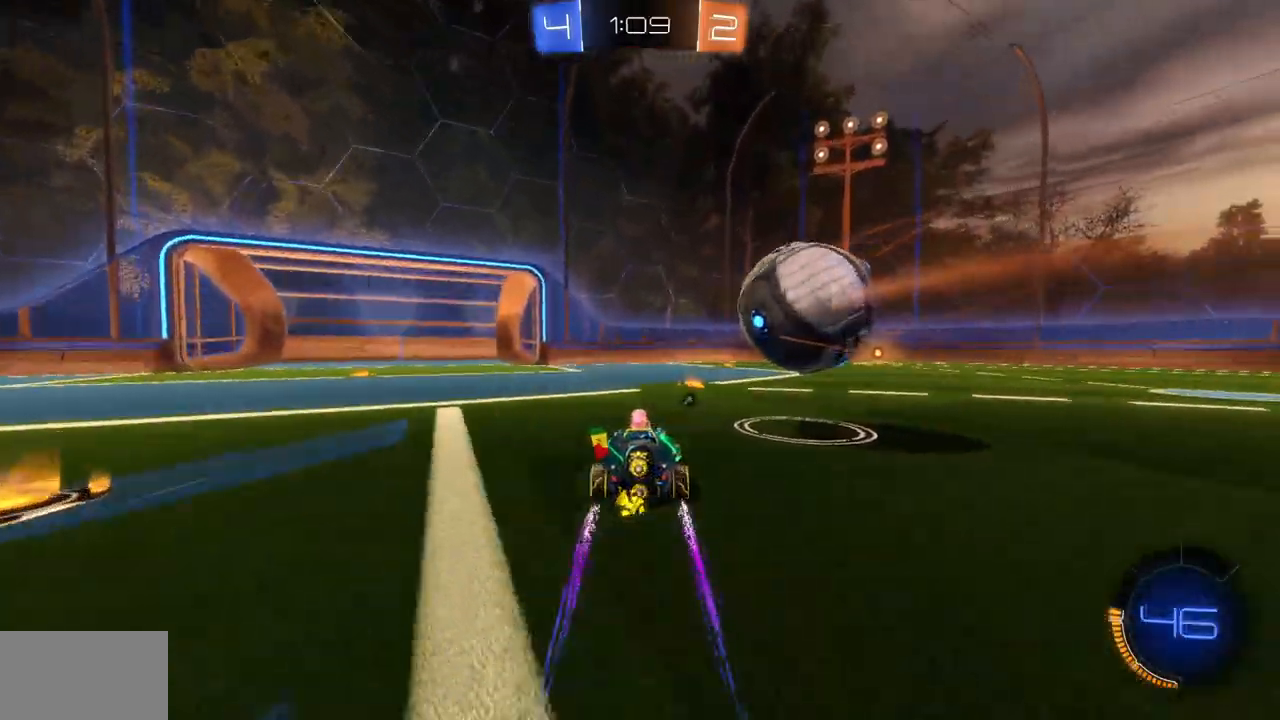
{"keys": ["d", "w"], "mouse": [], "events": [[67, "d", "up"], [301, "mouse_left", "up"], [417, "d", "down"]]}
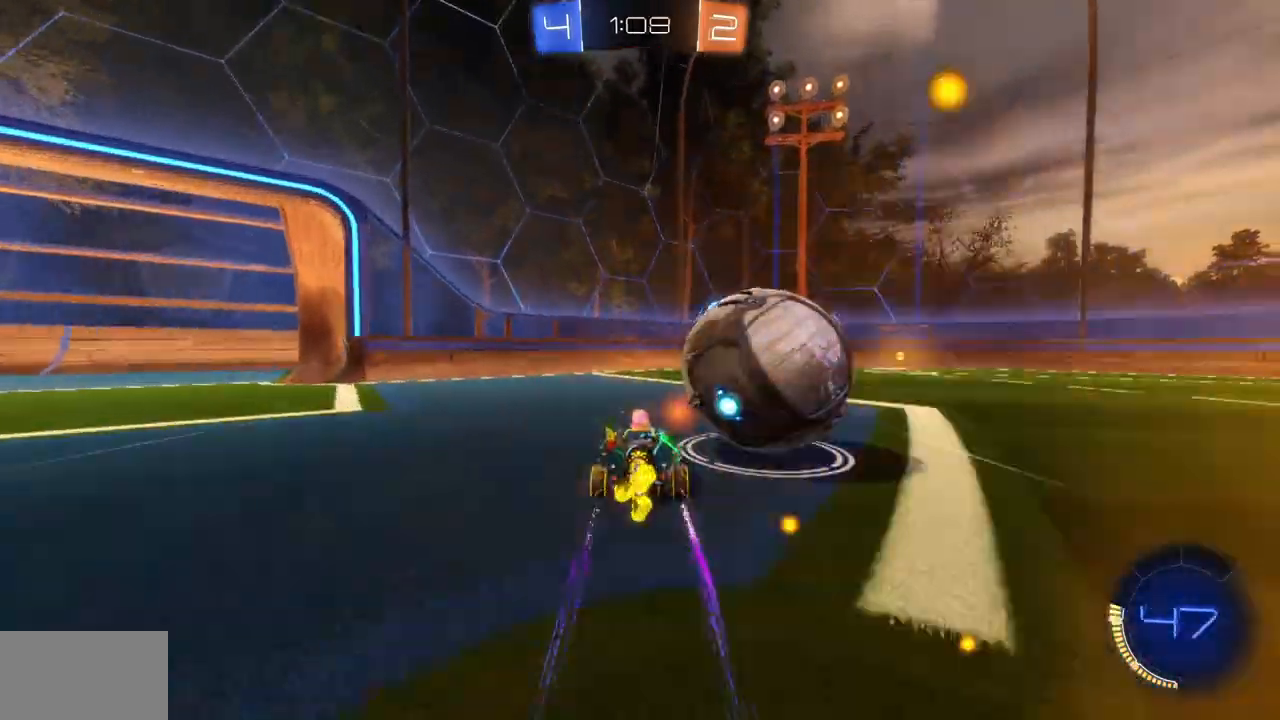
{"keys": ["d", "w"], "mouse": [], "events": []}
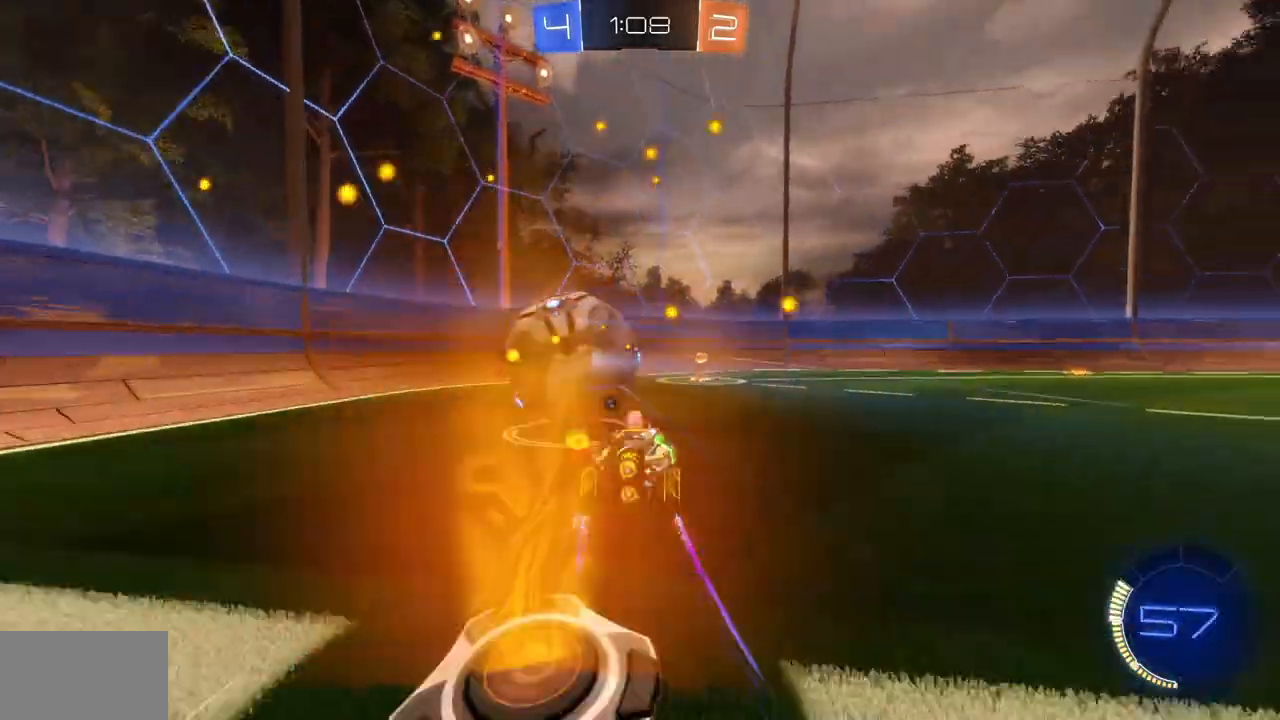
{"keys": ["a"], "mouse": [], "events": [[50, "d", "up"], [184, "a", "down"], [301, "w", "up"]]}
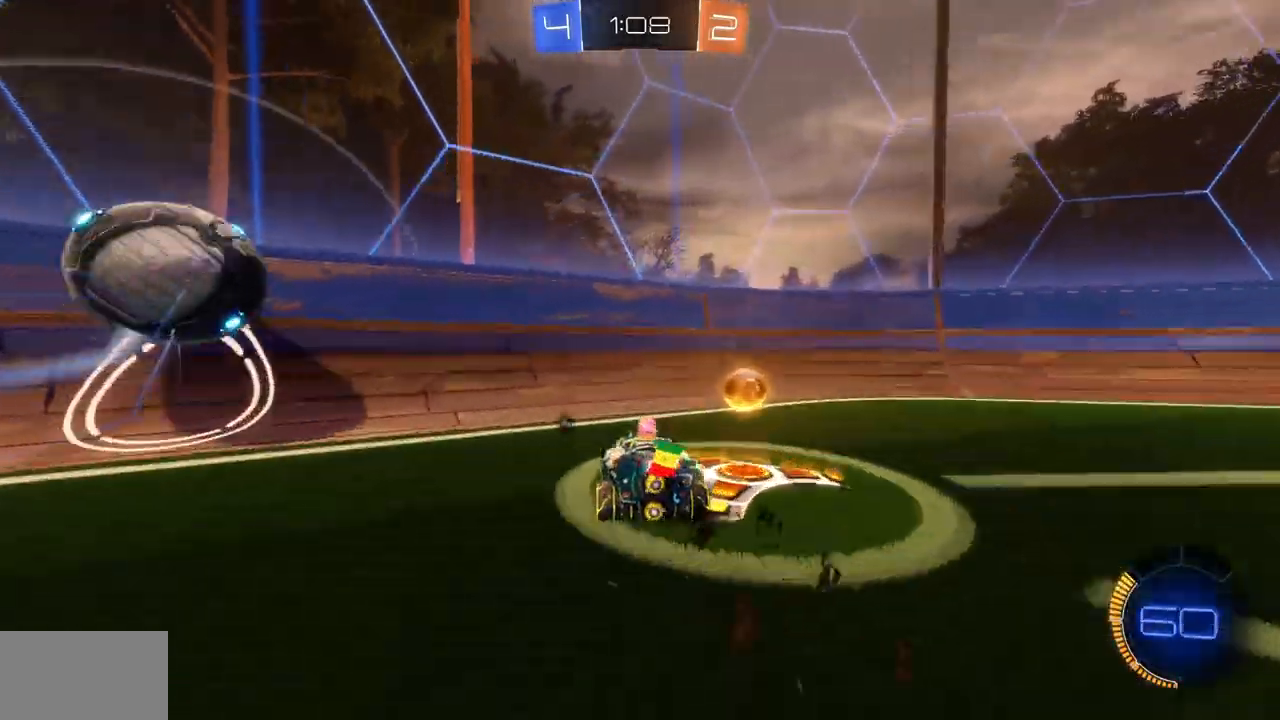
{"keys": ["a", "w"], "mouse": [], "events": [[100, "s", "down"], [200, "s", "up"], [350, "w", "down"]]}
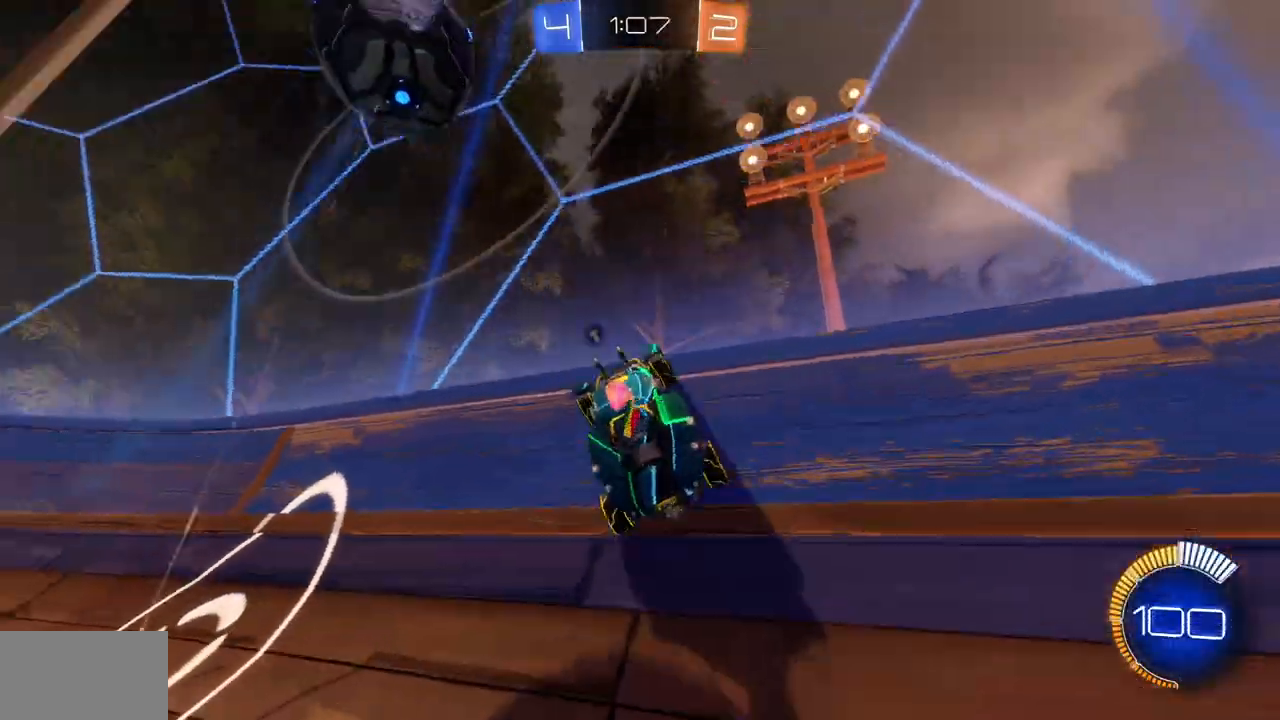
{"keys": ["d", "w"], "mouse": [], "events": [[117, "a", "up"], [234, "d", "down"]]}
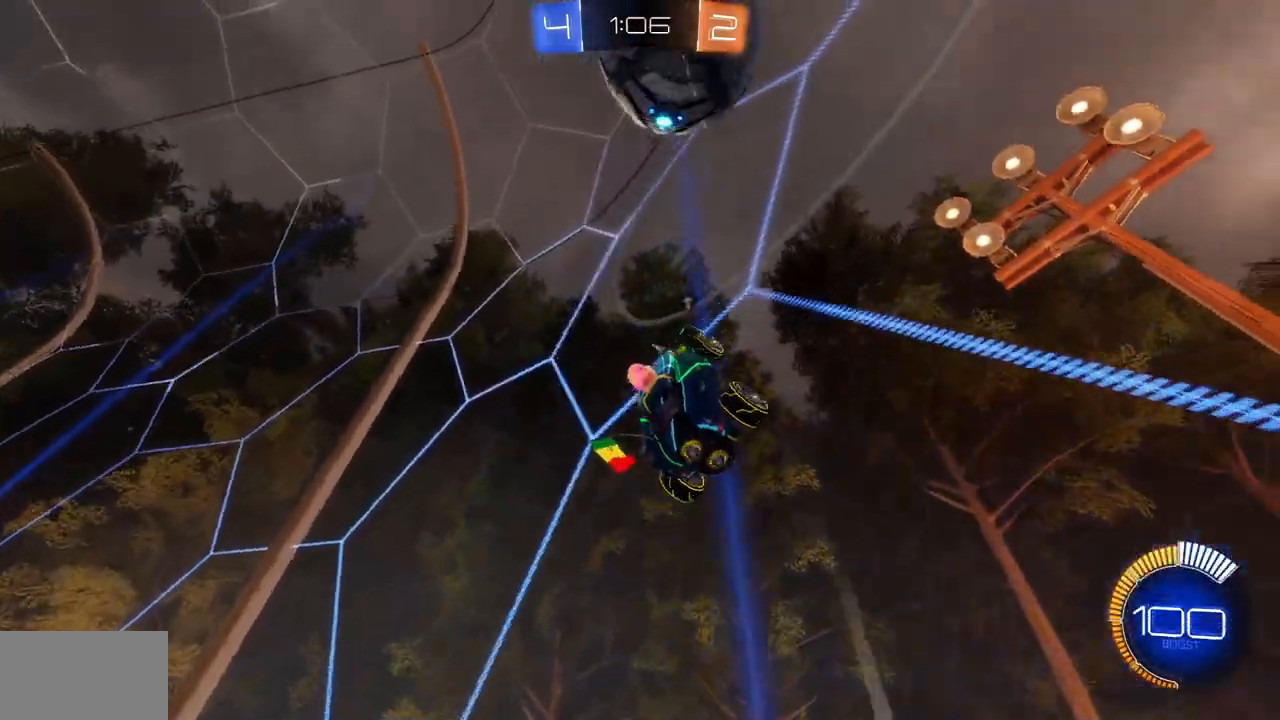
{"keys": ["d", "w"], "mouse": [], "events": [[100, "d", "up"], [283, "space", "down"], [350, "d", "down"], [400, "space", "up"]]}
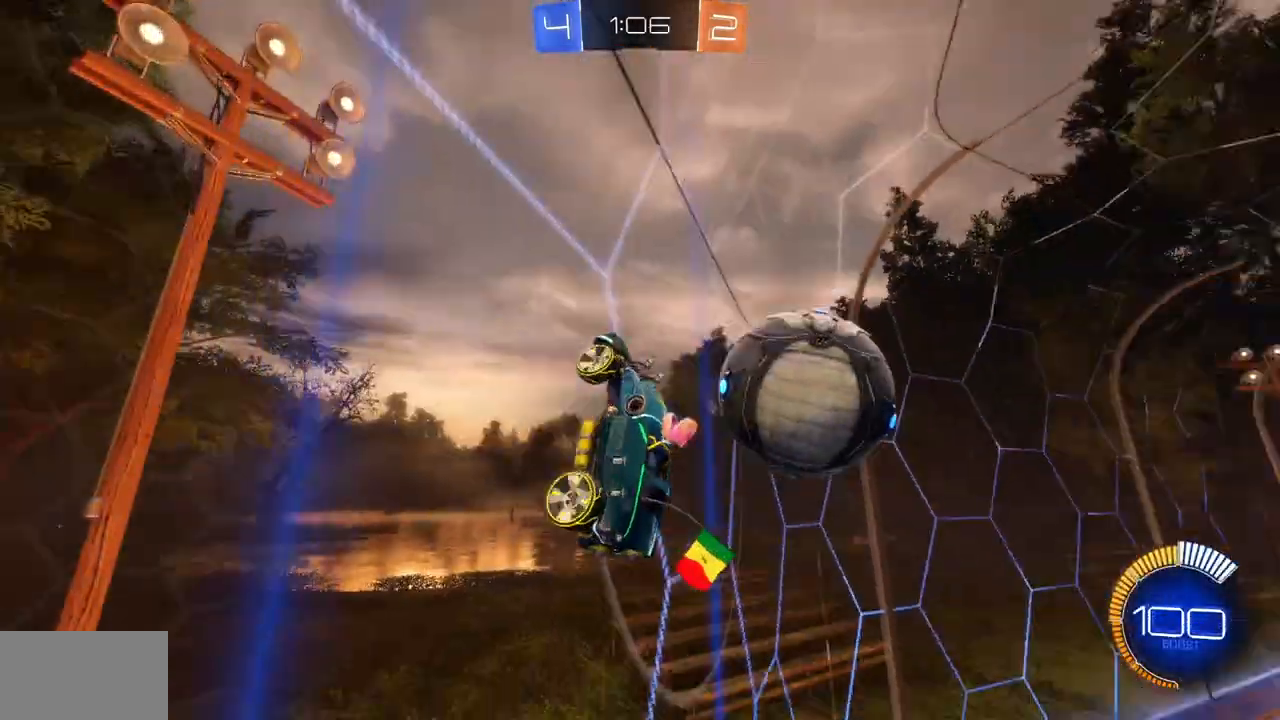
{"keys": ["d", "w"], "mouse": [], "events": [[34, "w", "up"], [184, "s", "down"], [317, "s", "up"], [501, "w", "down"]]}
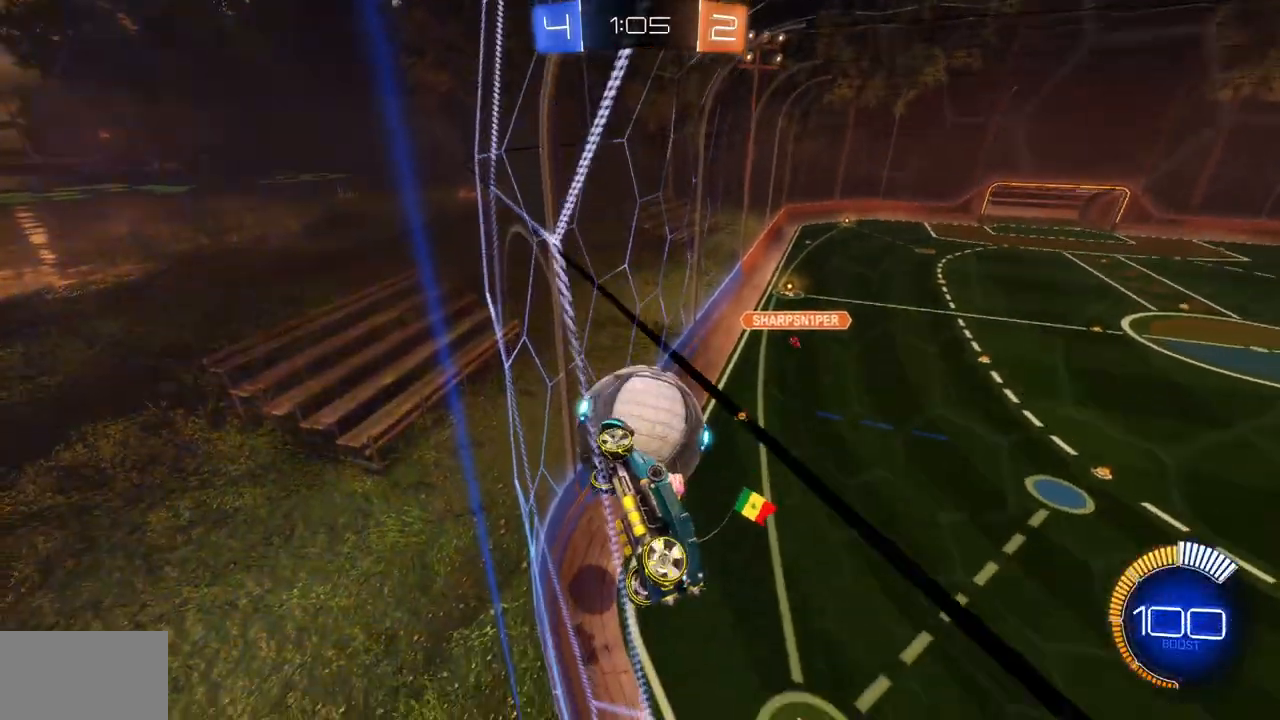
{"keys": ["d", "w"], "mouse": [], "events": []}
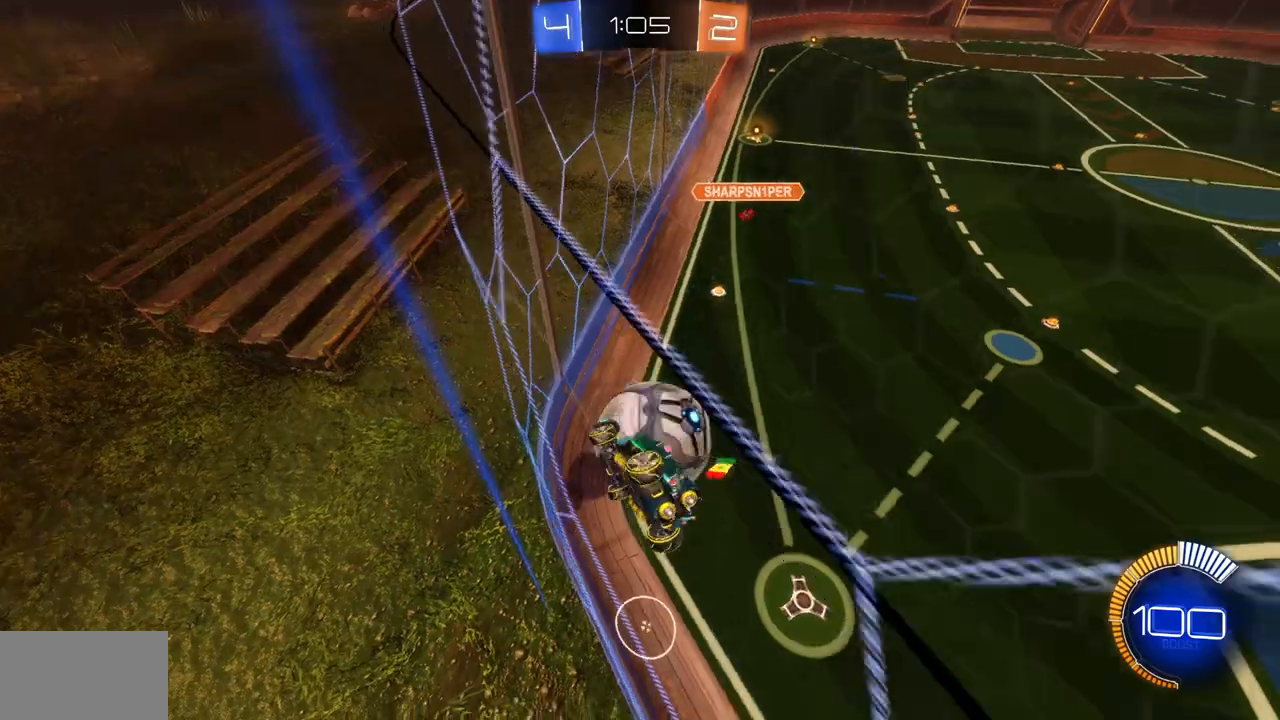
{"keys": [], "mouse": [], "events": [[234, "d", "up"], [434, "d", "down"], [467, "d", "up"], [501, "w", "up"]]}
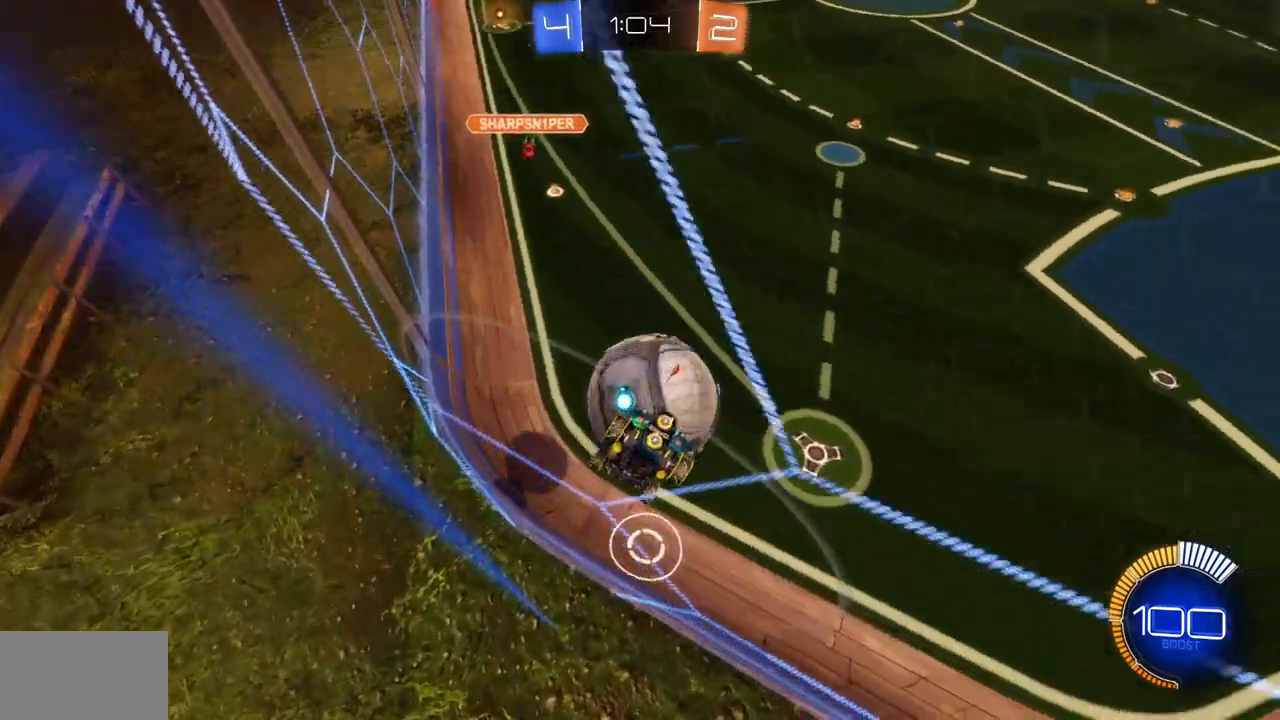
{"keys": ["w"], "mouse": ["left"], "events": [[167, "s", "down"], [250, "s", "up"], [367, "w", "down"], [433, "mouse_left", "down"]]}
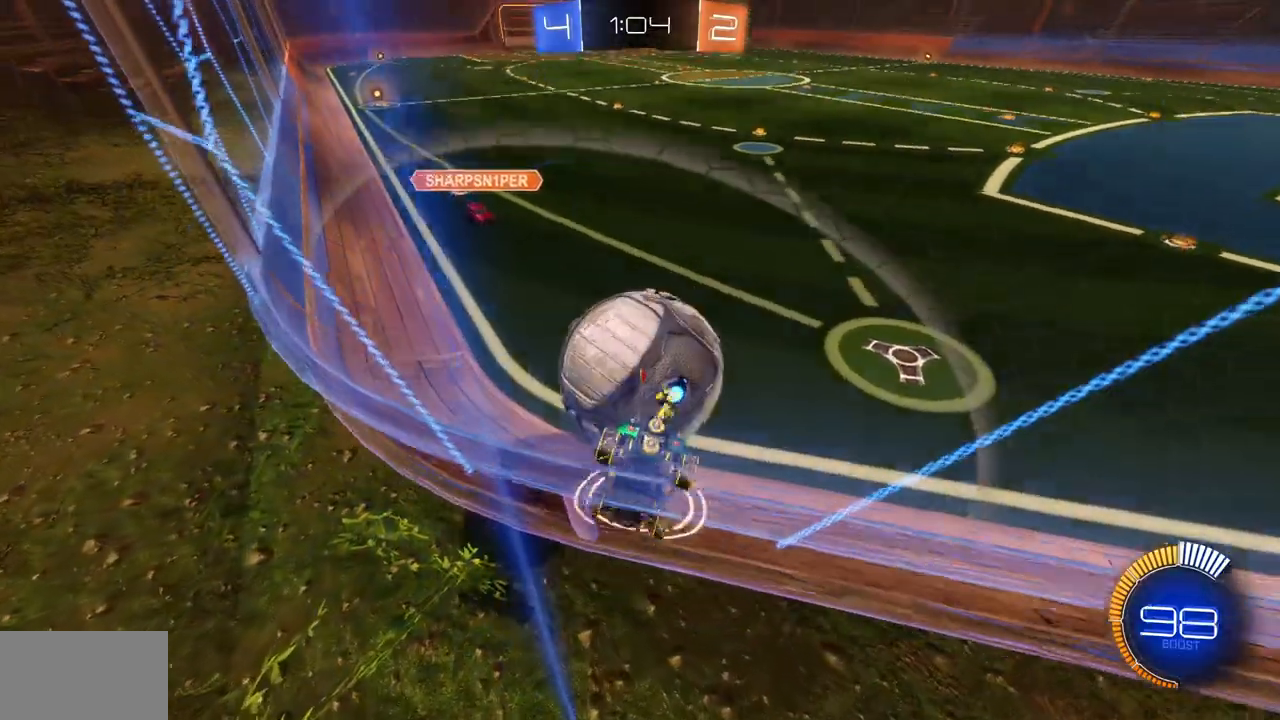
{"keys": ["d", "w"], "mouse": [], "events": [[217, "d", "down"], [317, "a", "down"], [334, "a", "up"], [484, "mouse_left", "up"]]}
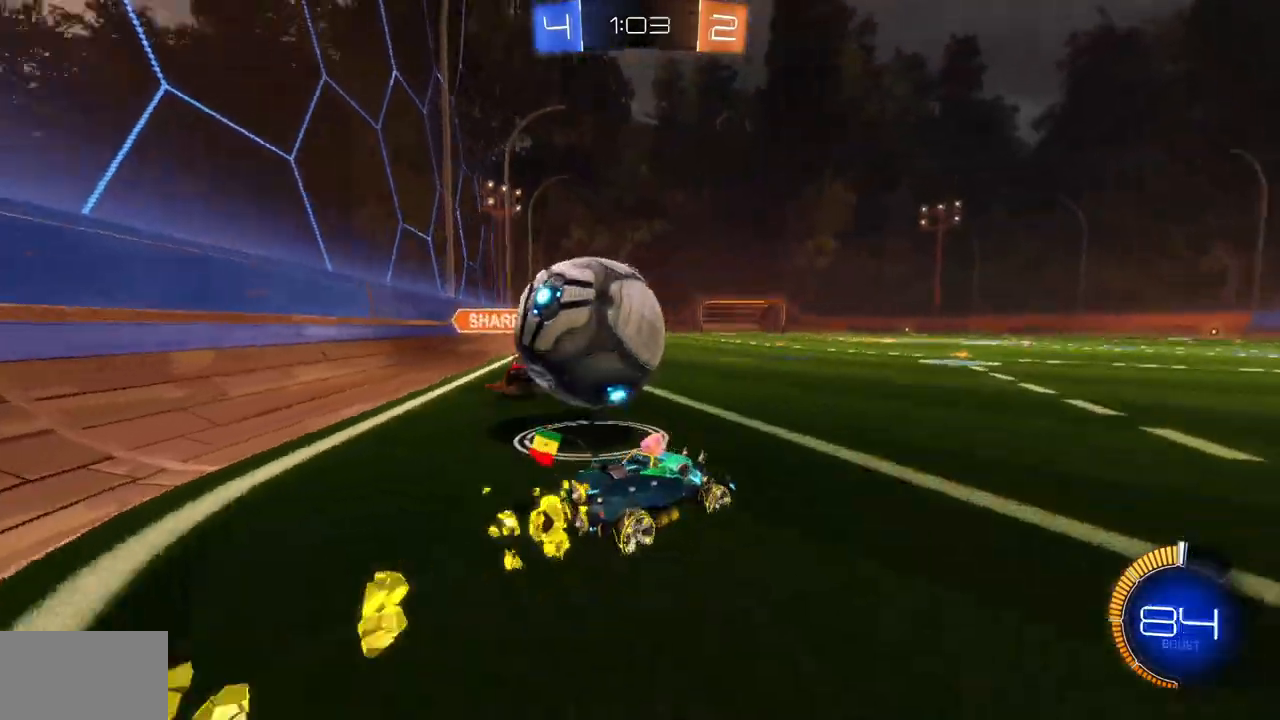
{"keys": ["d", "w"], "mouse": [], "events": [[67, "d", "up"], [367, "d", "down"]]}
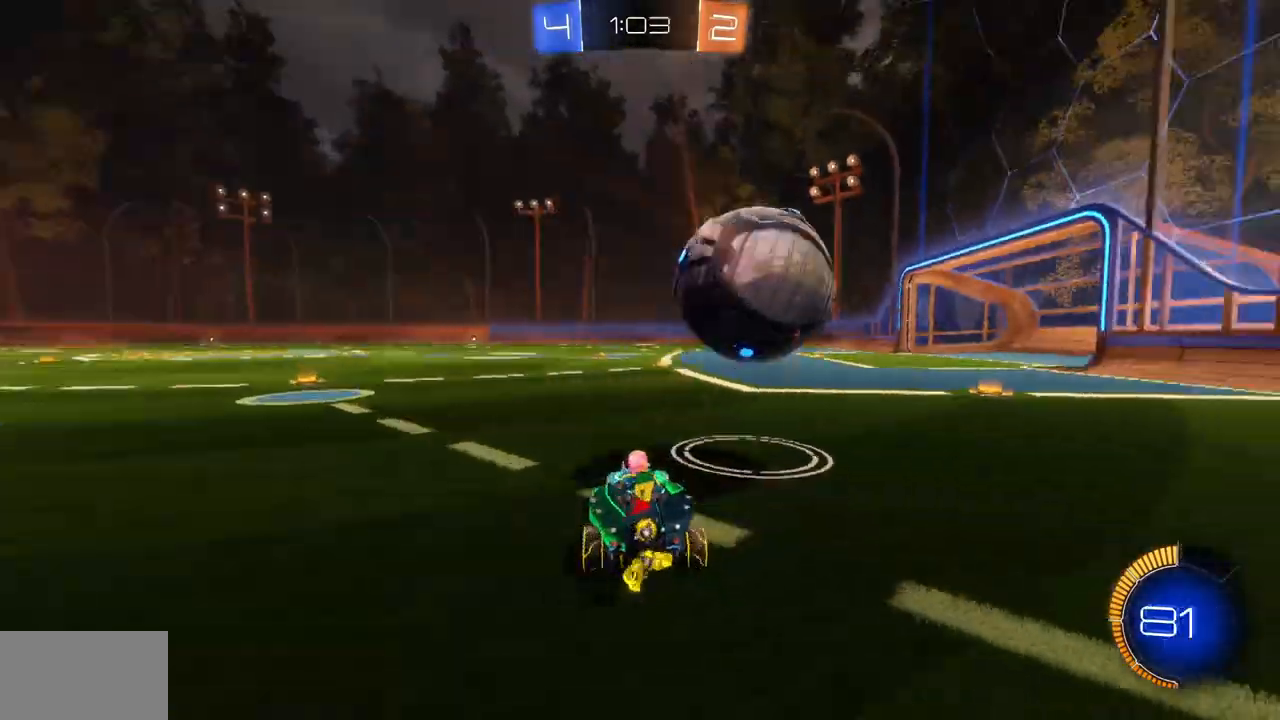
{"keys": ["w"], "mouse": ["left"], "events": [[66, "mouse_left", "down"], [183, "d", "up"]]}
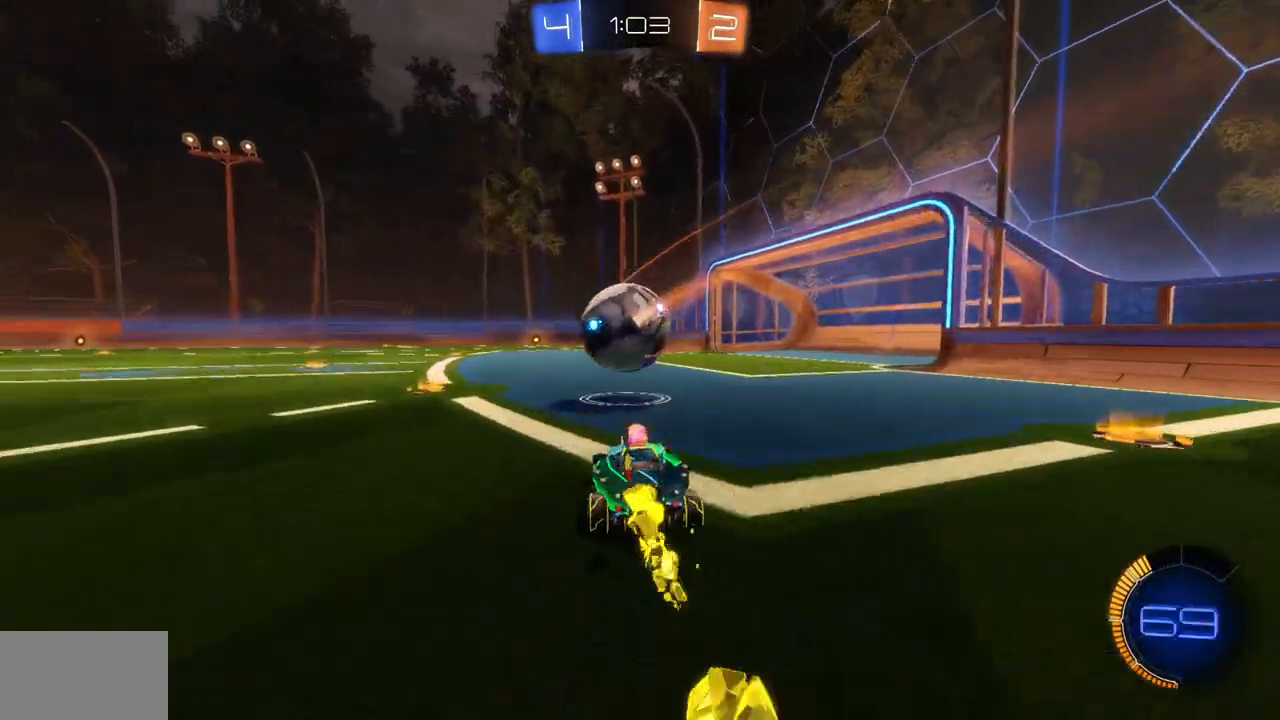
{"keys": ["w"], "mouse": [], "events": [[50, "a", "down"], [100, "a", "up"], [267, "mouse_left", "up"], [300, "d", "down"], [417, "d", "up"]]}
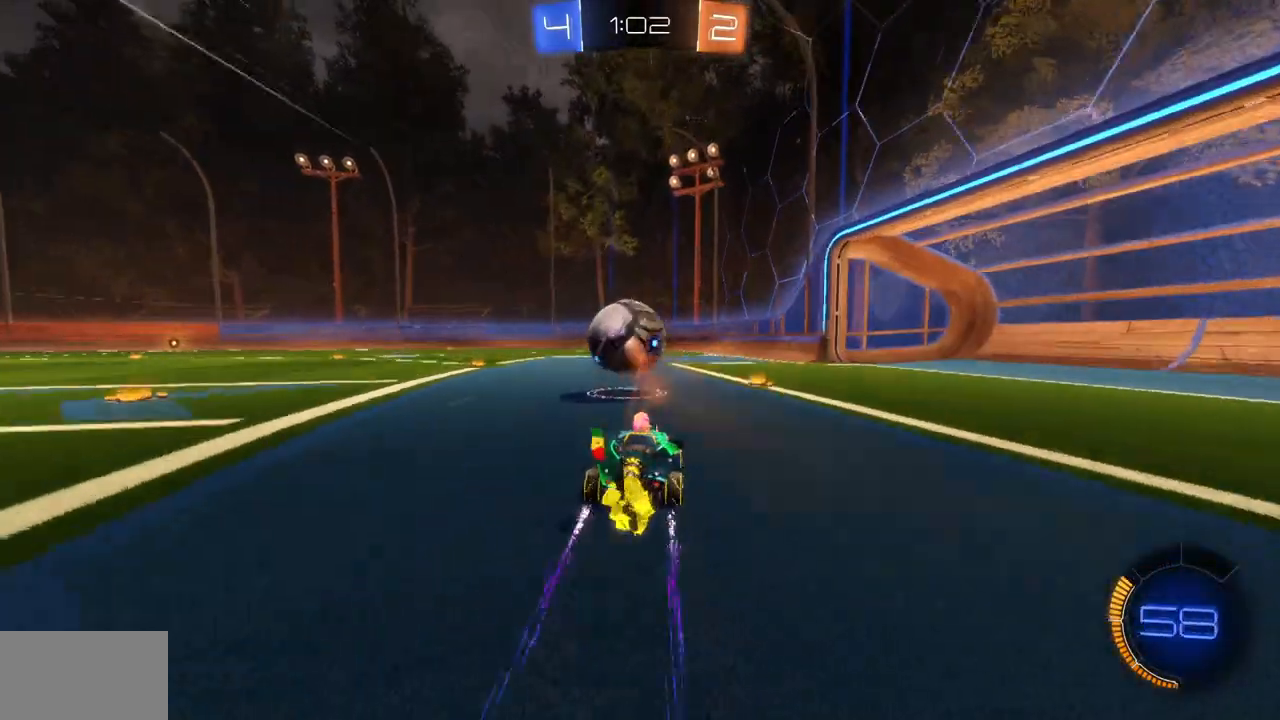
{"keys": ["w"], "mouse": [], "events": [[100, "a", "down"], [200, "a", "up"]]}